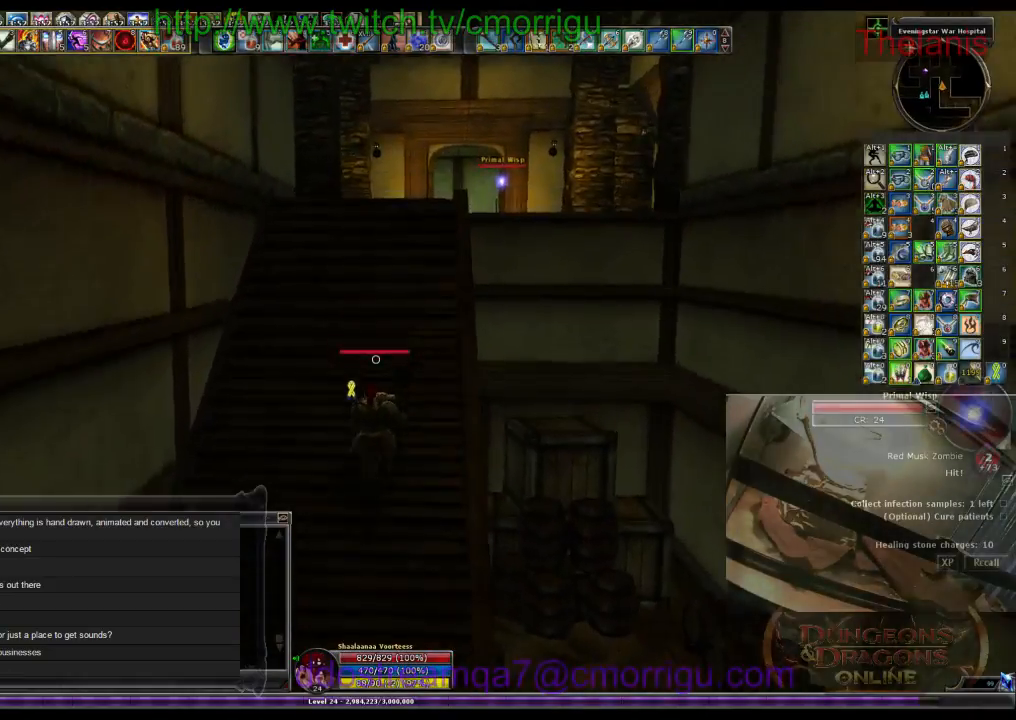
Gameplay with keyboard; each line is a JSON object with the keys held at the frame after it. "events" lists presses ("down") and releases ("up") of ".", "/", "0", "1", "2", "3", "4", "5", "6", "7", "8", "9", "a", "b", "backslash", "backspace", "c", "caps_lock", "comma", "ctrl_l", "ctrl_r", "d", "e", "equals", "escape", "f", "f1", "f10", "f11", "f12", "f2", "f3", "f4", "f5", "f6", "f7", "f8", "f9", "g", "h", "i", "j", "k", "l", "lbracket", "m", "minus", "n", "o", "p", "q", "quote", "r", "rbracket", "return", "s", "semicolon", "shift_l", "shift_r", "space", "t", "tab", "tilde", "u", "v", "w", "x", "y" and "z" between this image and that frame as [ms after this image, input, new state], when the widget could be followed in between. No other keys are recorded. Mouse input is not recorded.
{"keys": ["w"], "events": []}
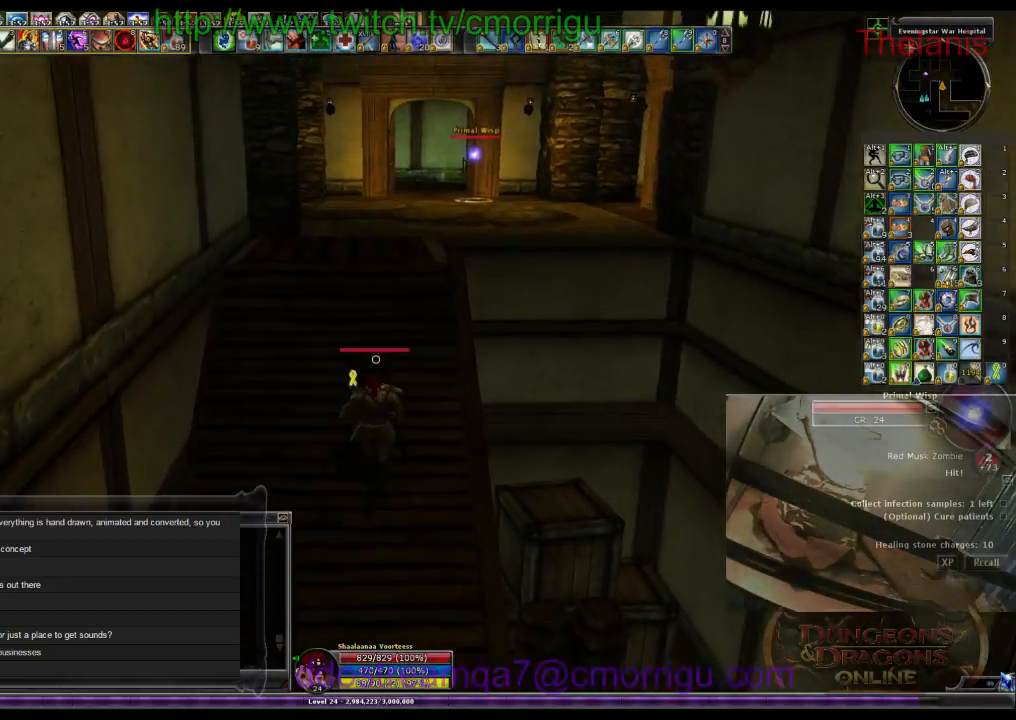
{"keys": ["w"], "events": []}
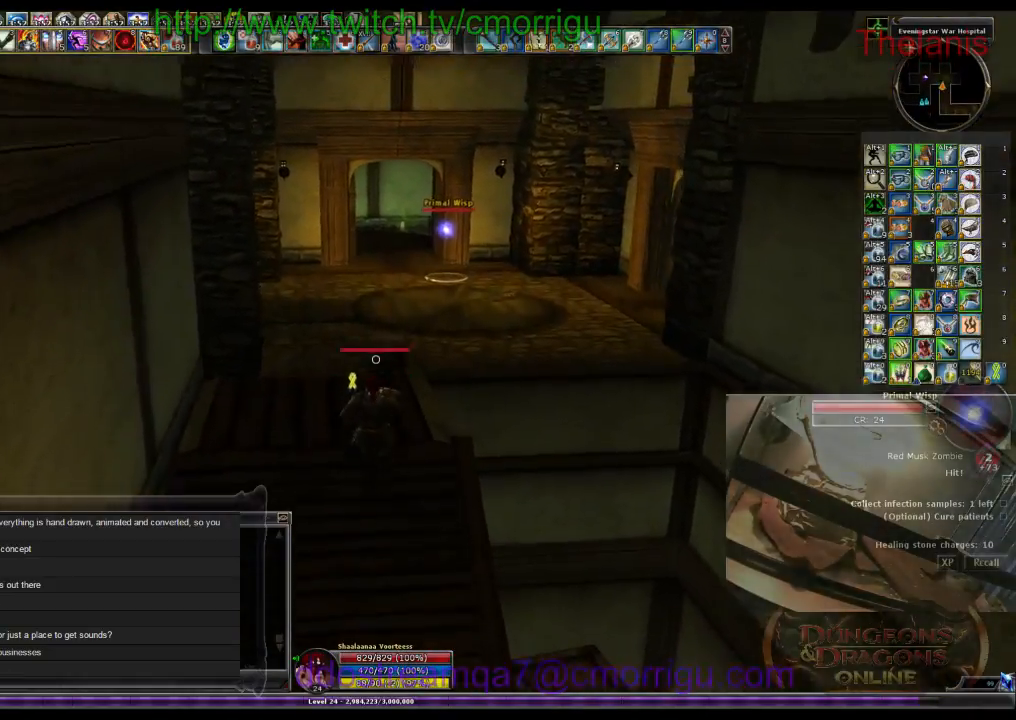
{"keys": ["w"], "events": []}
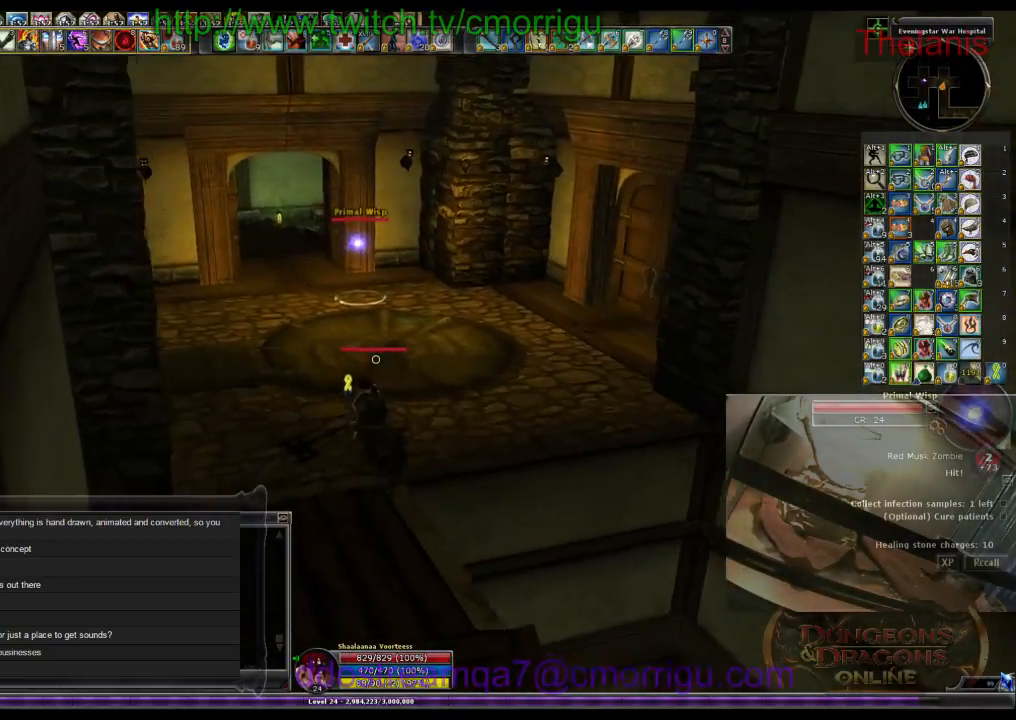
{"keys": ["w"], "events": []}
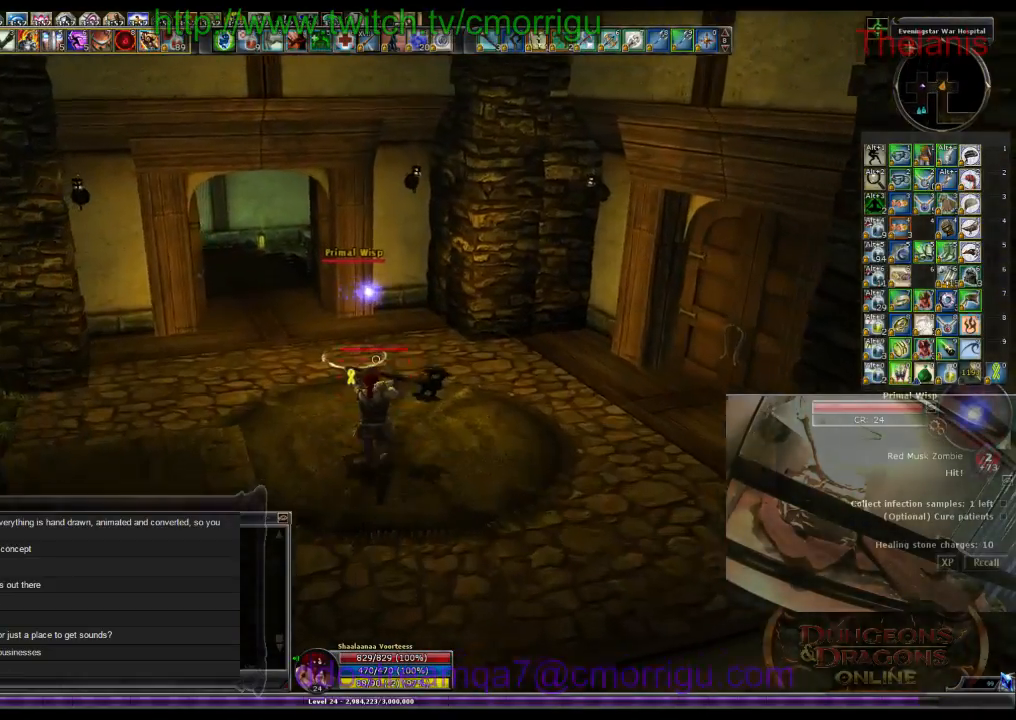
{"keys": [], "events": [[133, "1", "down"], [300, "w", "up"], [333, "1", "up"]]}
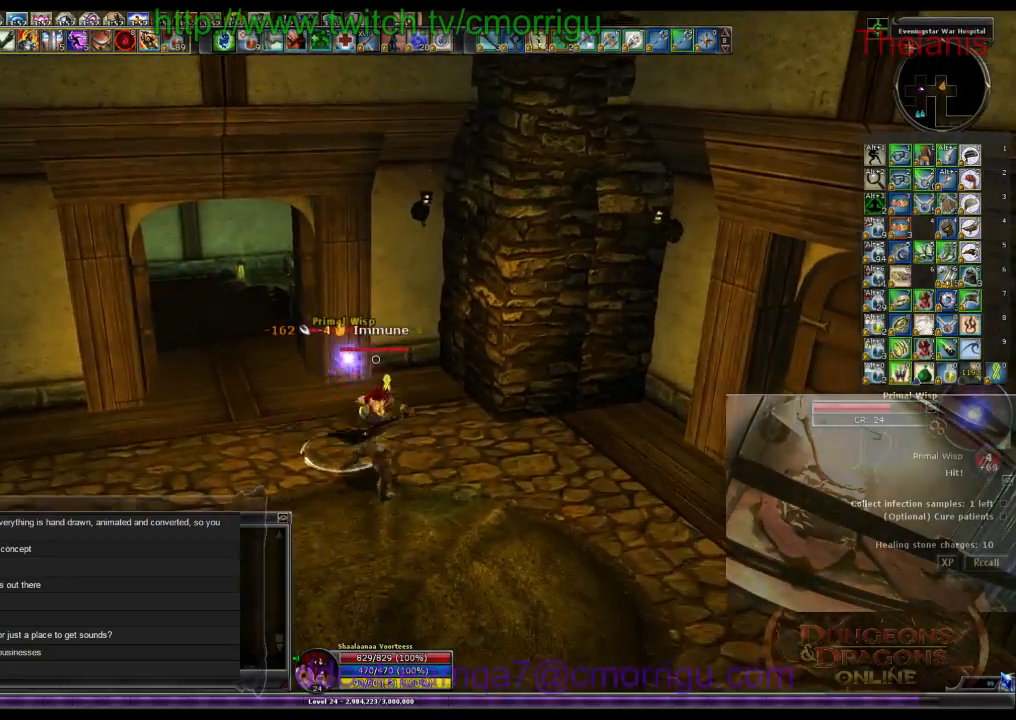
{"keys": [], "events": [[100, "2", "down"], [266, "2", "up"]]}
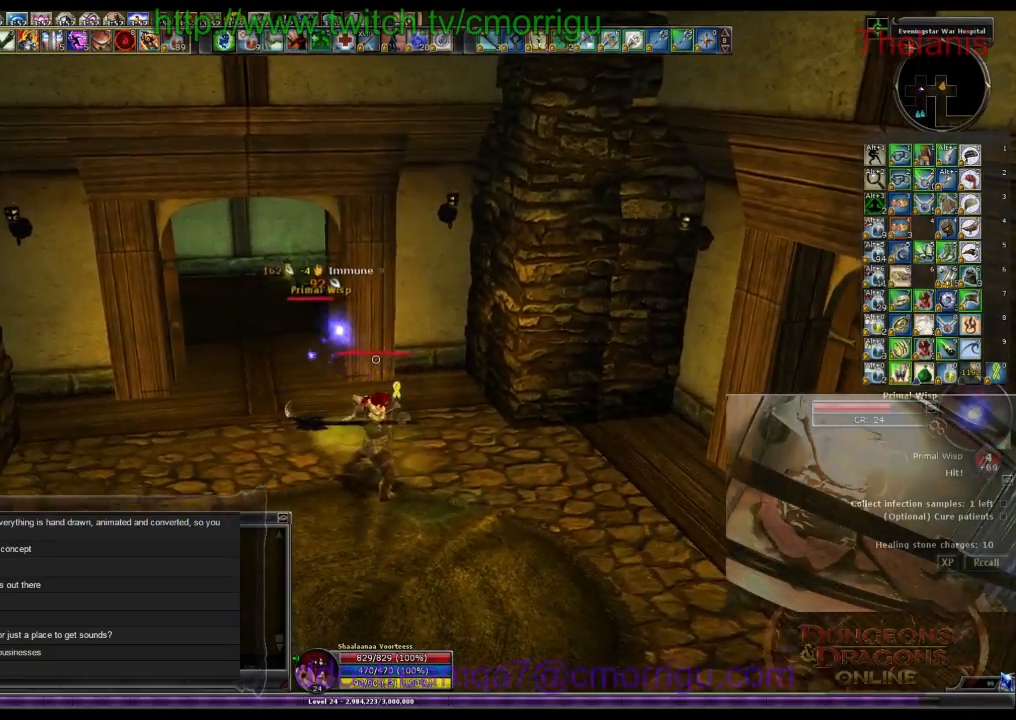
{"keys": ["w"], "events": [[133, "w", "down"]]}
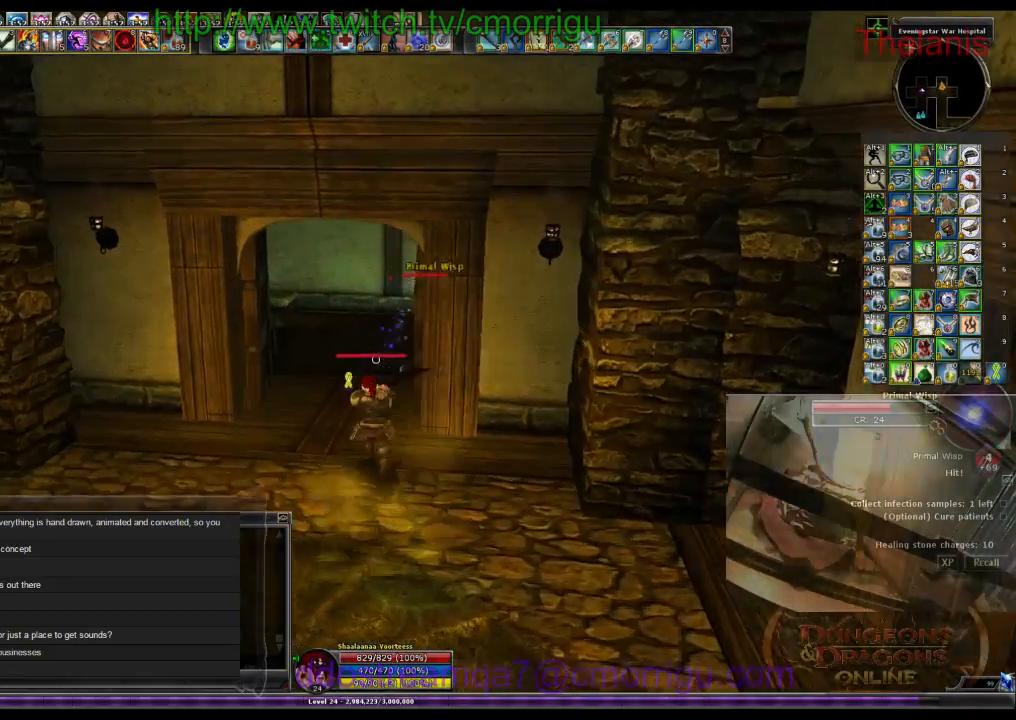
{"keys": ["a", "w"], "events": [[333, "a", "down"]]}
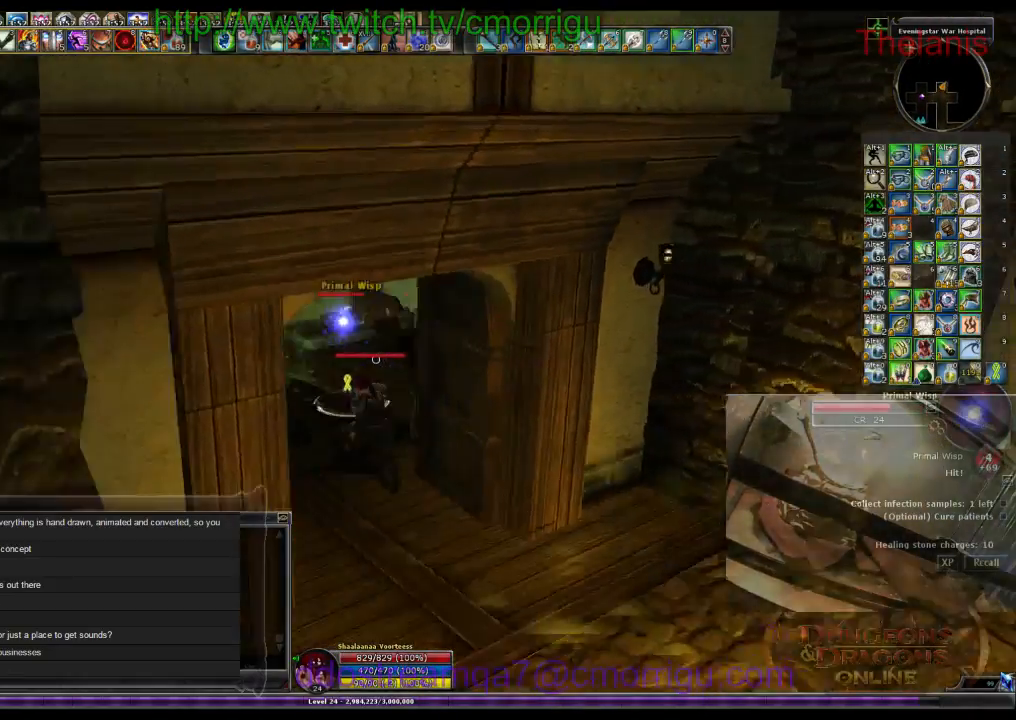
{"keys": [], "events": [[200, "a", "up"], [233, "w", "up"]]}
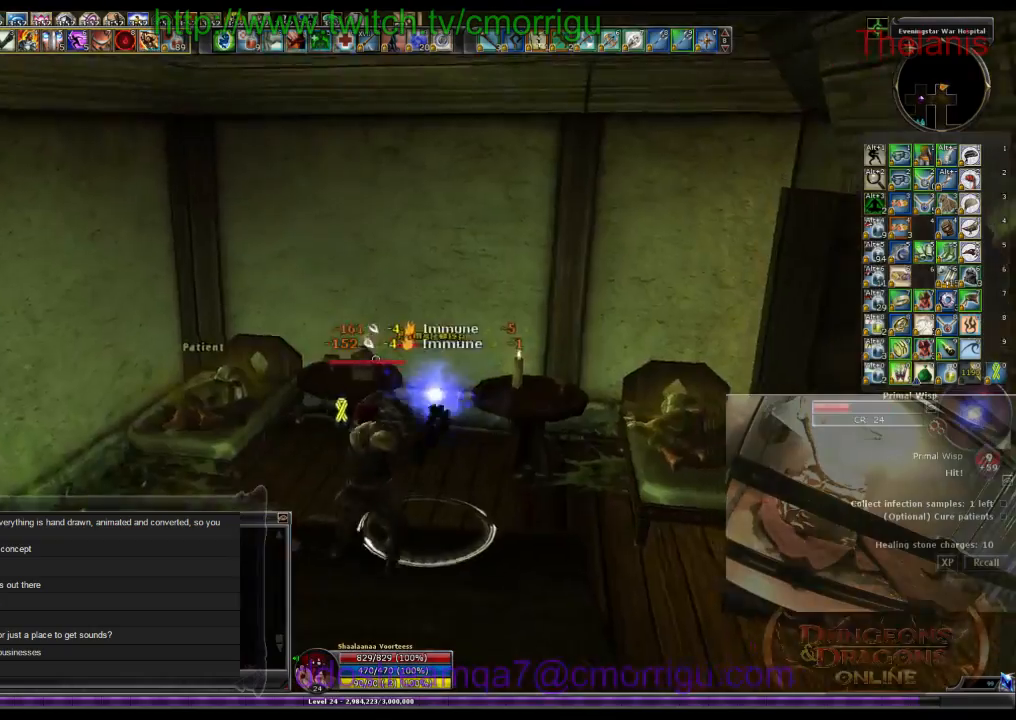
{"keys": [], "events": []}
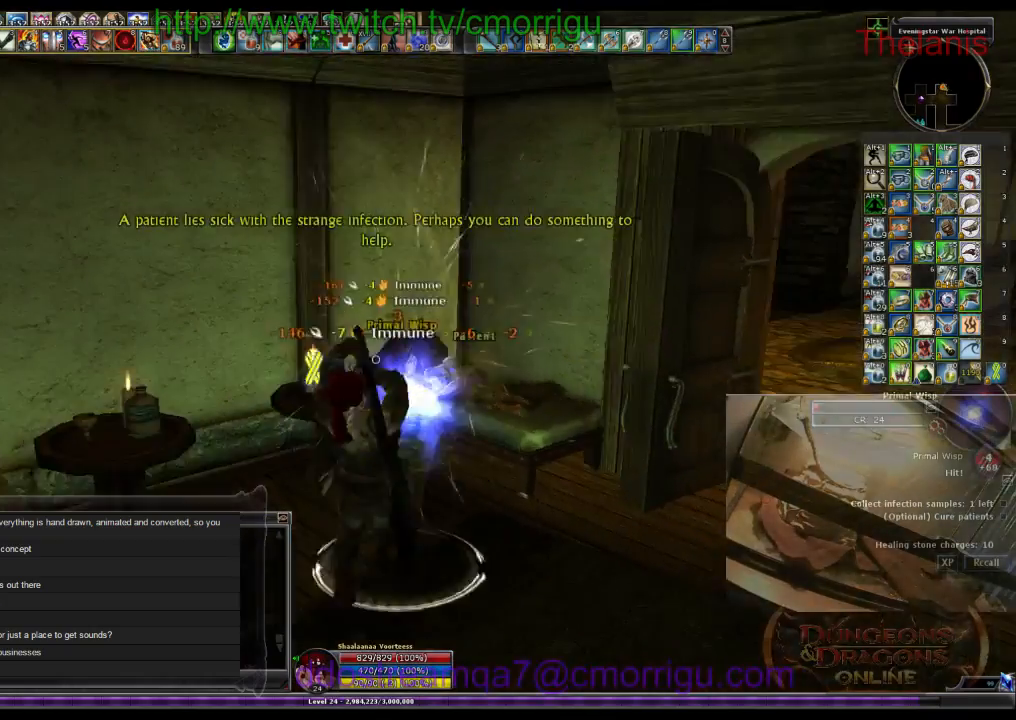
{"keys": [], "events": []}
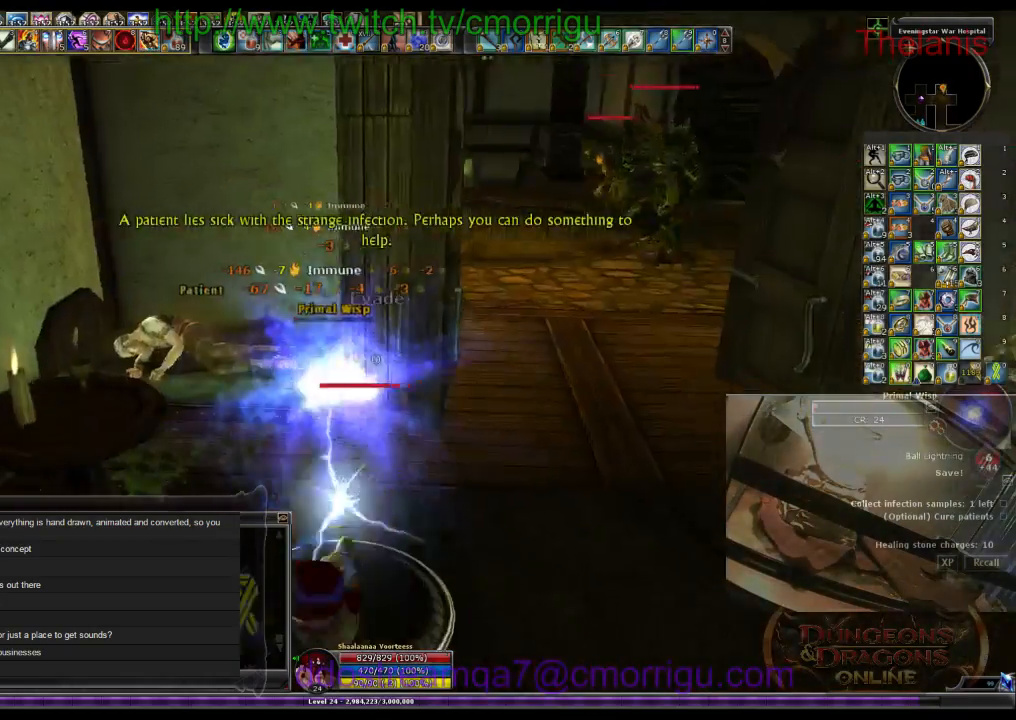
{"keys": ["d", "w"], "events": [[233, "d", "down"], [266, "w", "down"]]}
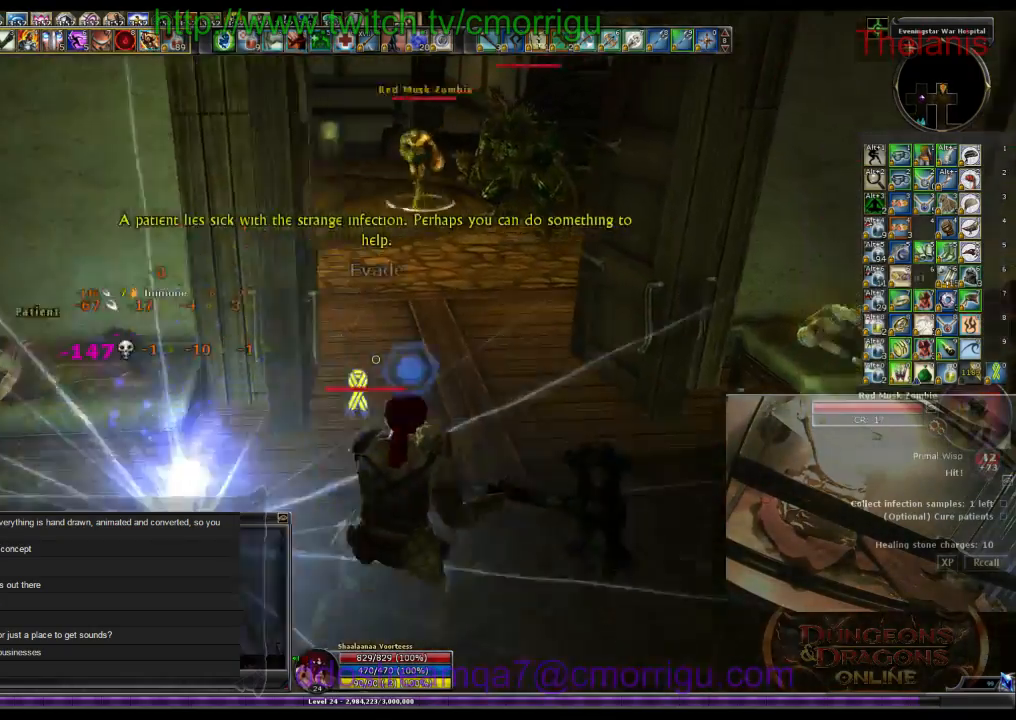
{"keys": ["w"], "events": [[33, "d", "up"]]}
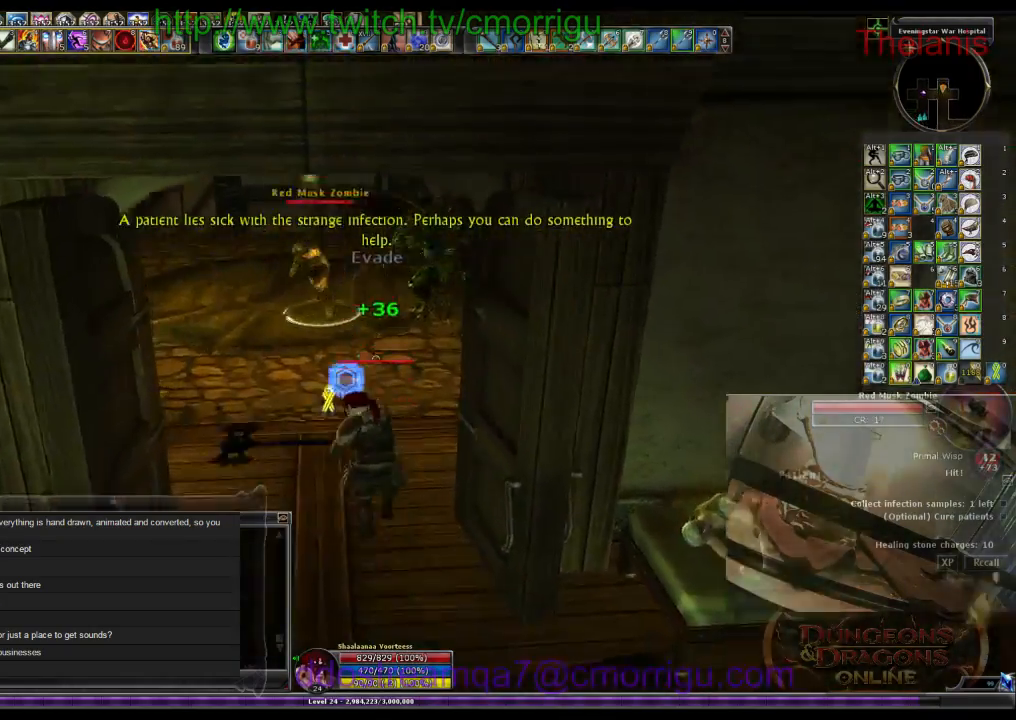
{"keys": ["a"], "events": [[200, "a", "down"], [466, "w", "up"]]}
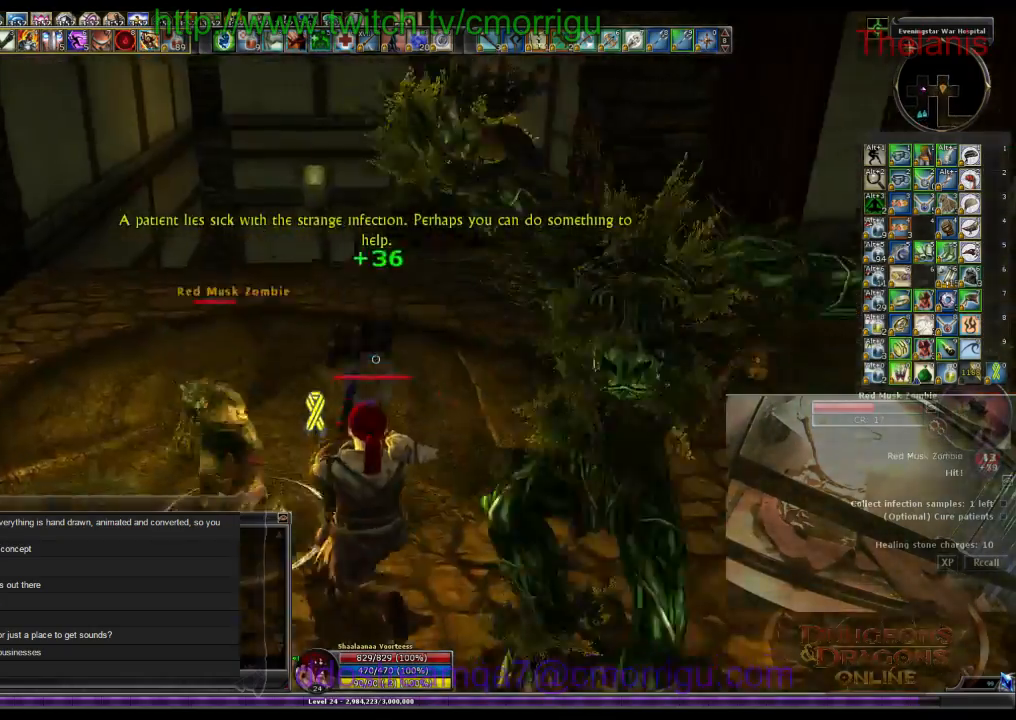
{"keys": [], "events": [[33, "a", "up"], [166, "1", "down"], [433, "1", "up"]]}
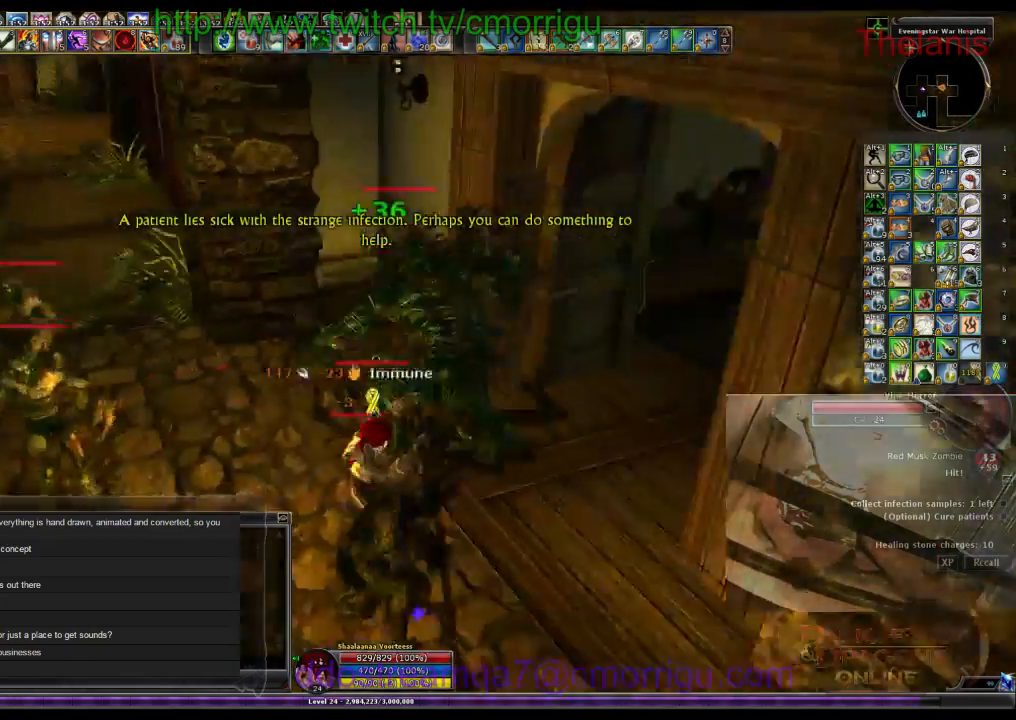
{"keys": ["2"], "events": [[433, "2", "down"]]}
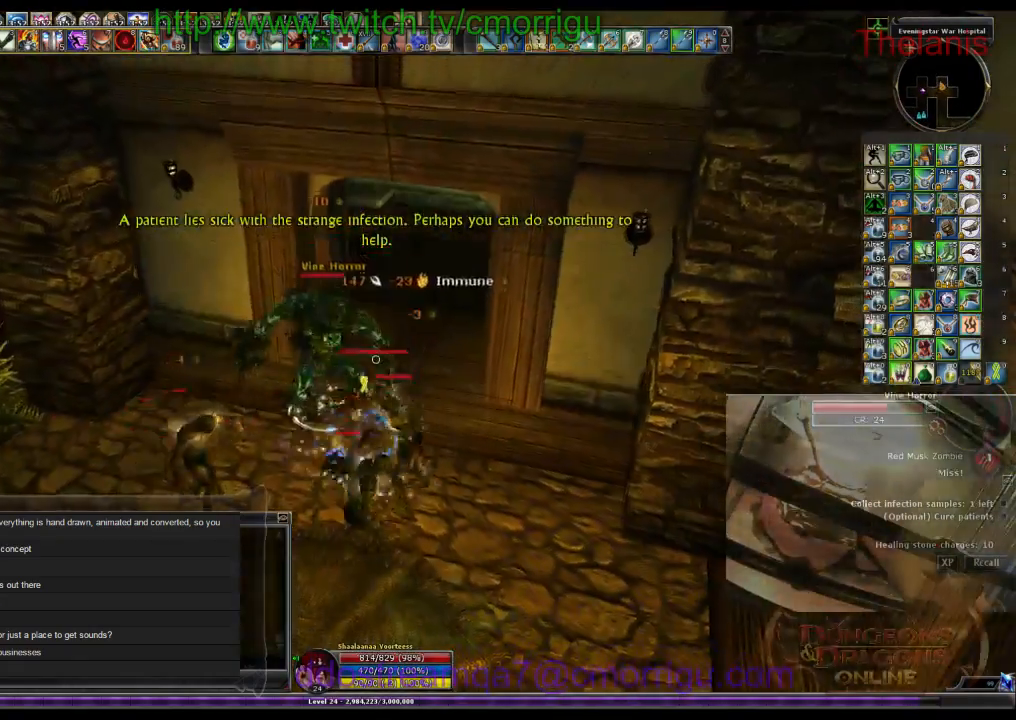
{"keys": [], "events": [[166, "2", "up"]]}
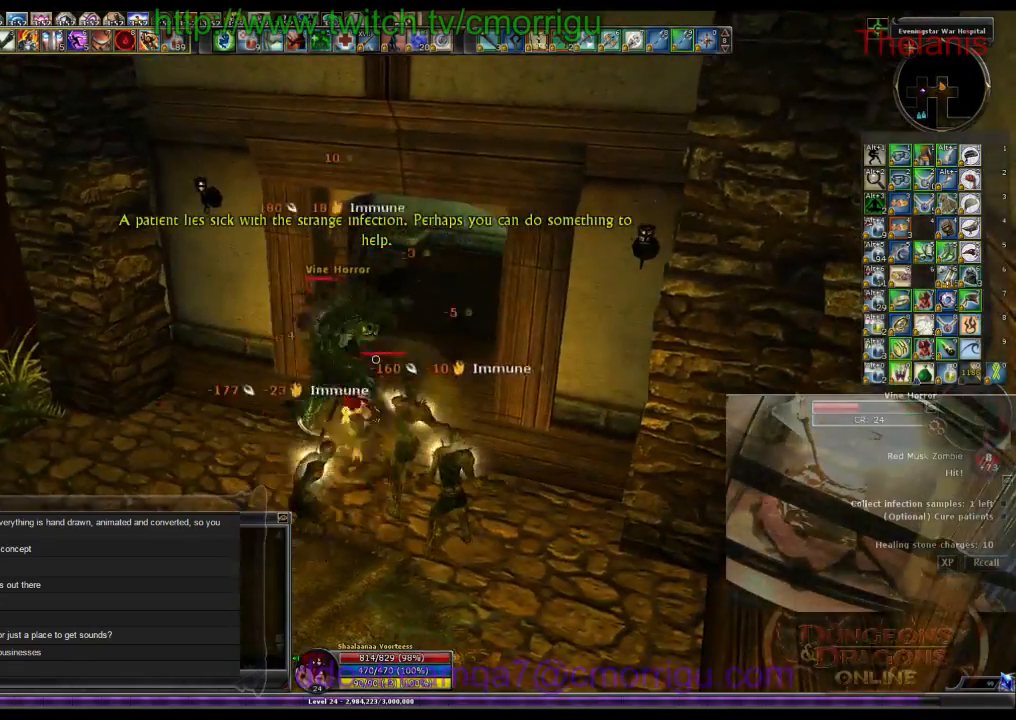
{"keys": [], "events": []}
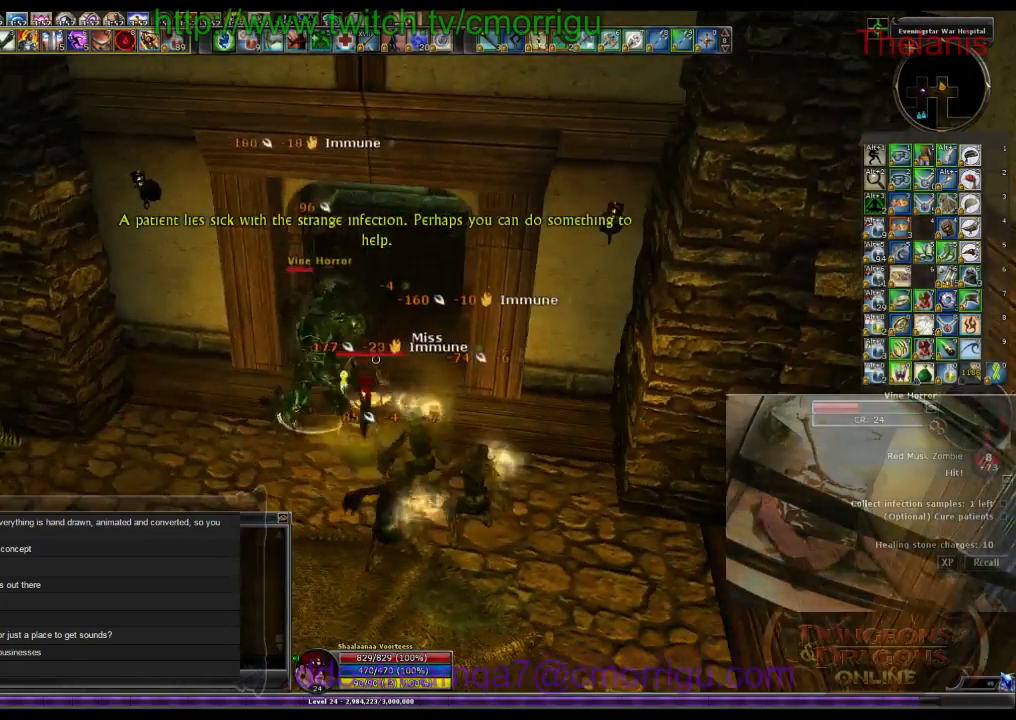
{"keys": [], "events": []}
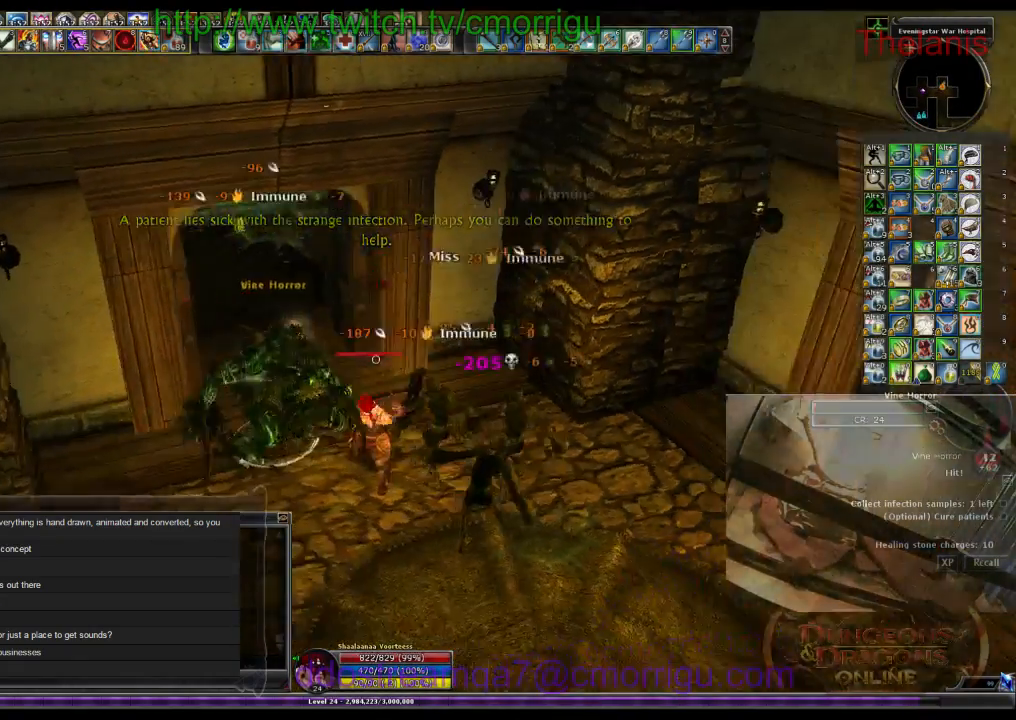
{"keys": [], "events": []}
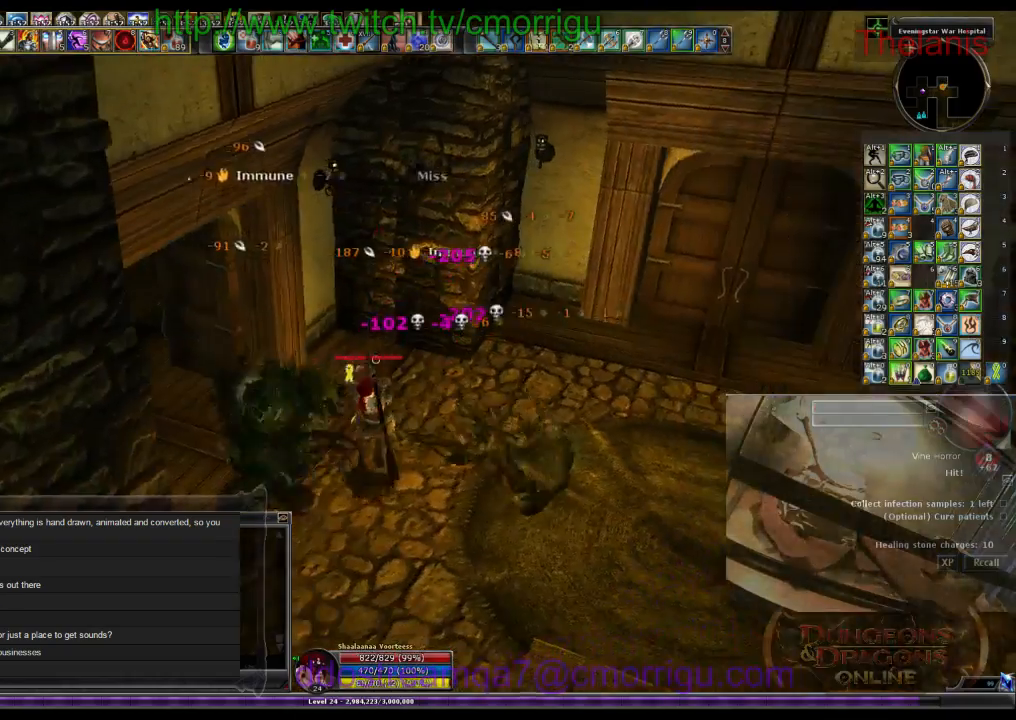
{"keys": [], "events": [[66, "d", "down"], [233, "d", "up"]]}
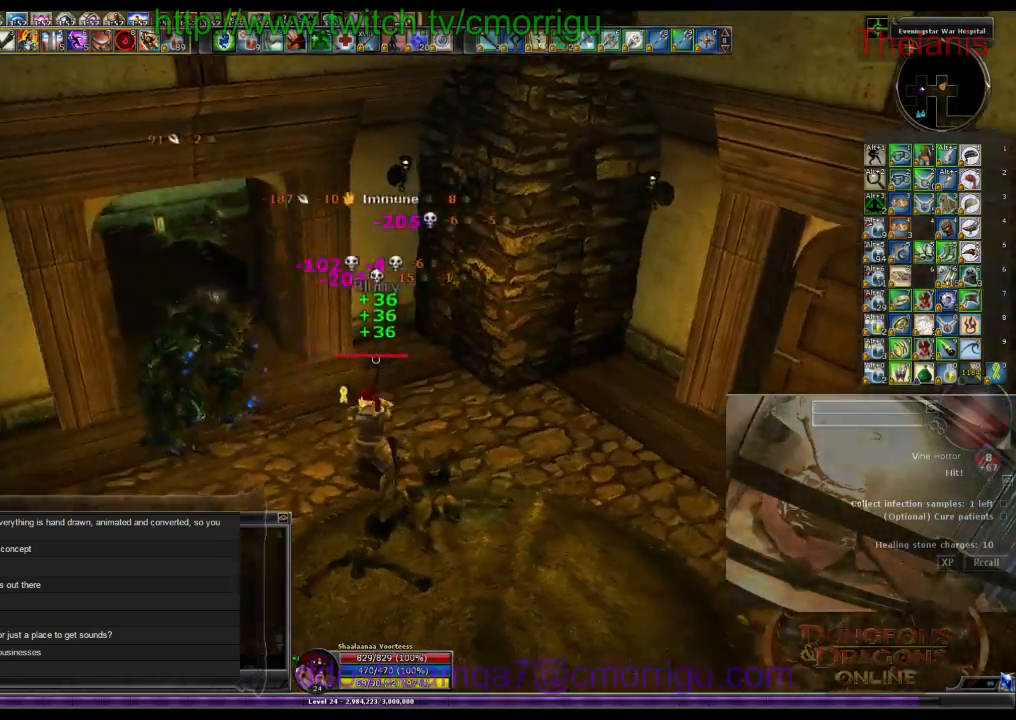
{"keys": [], "events": []}
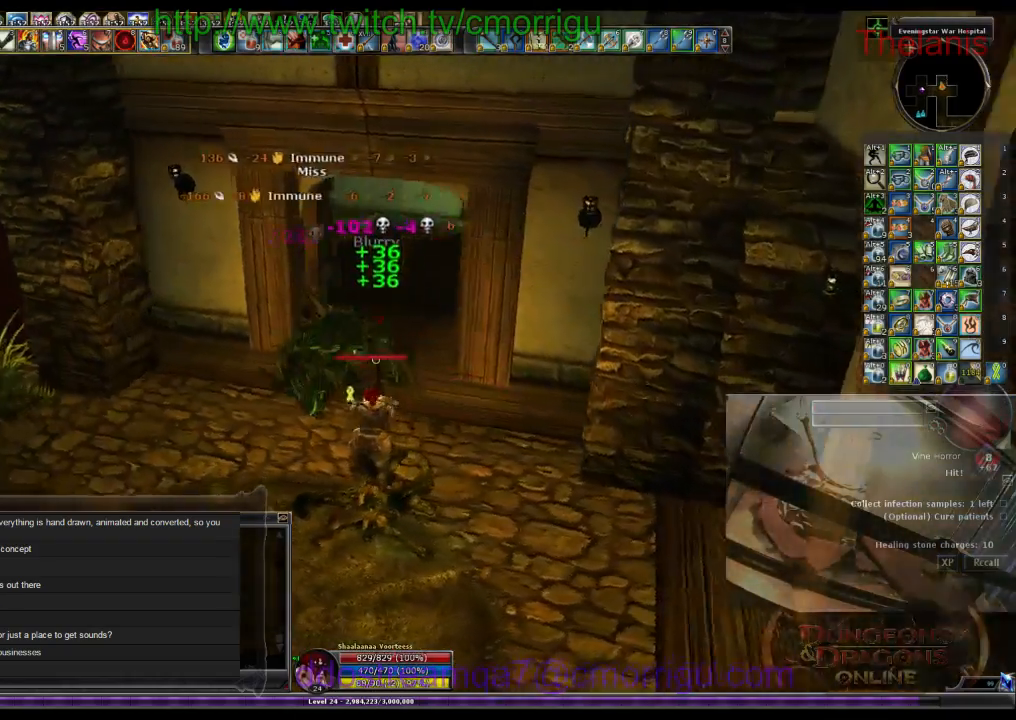
{"keys": ["a", "w"], "events": [[300, "a", "down"], [400, "w", "down"]]}
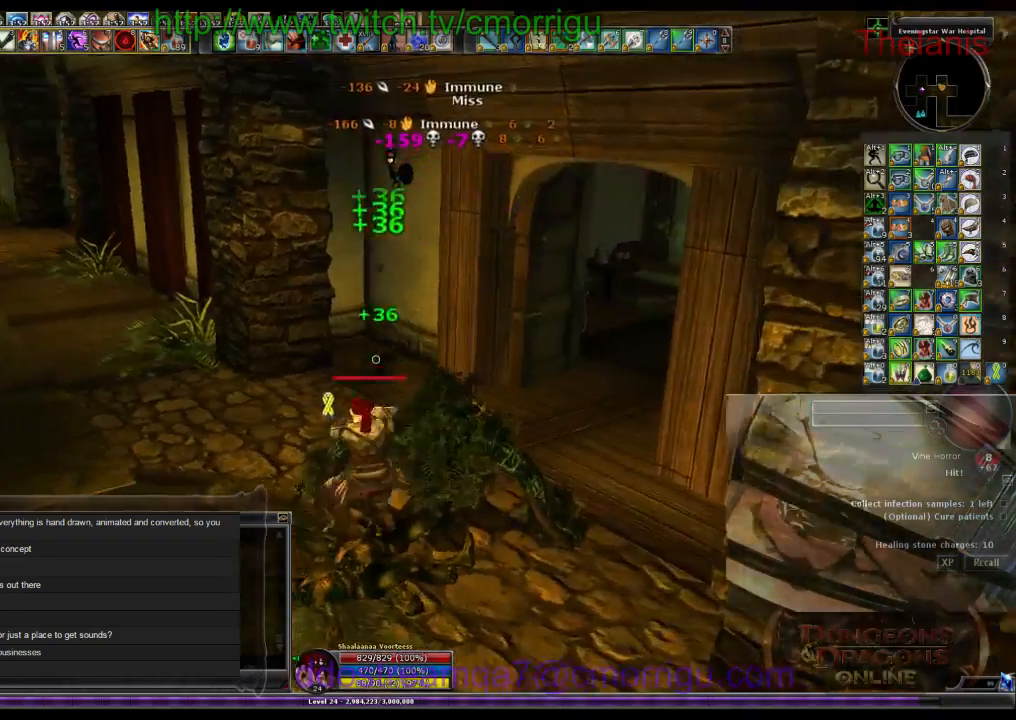
{"keys": ["a", "w"], "events": []}
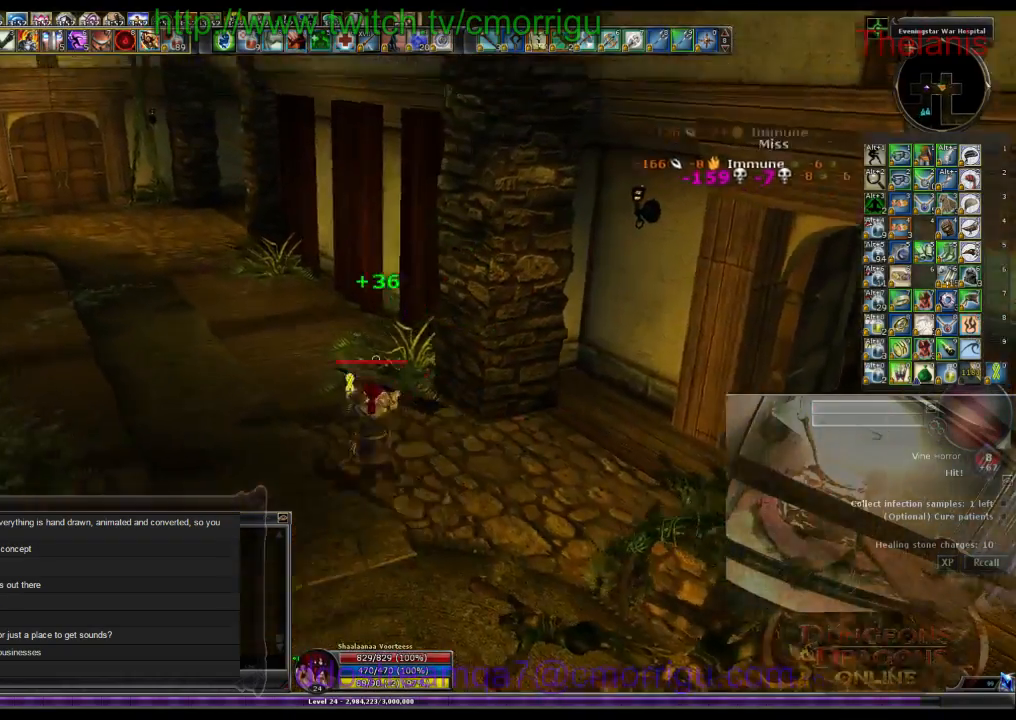
{"keys": ["a", "w"], "events": []}
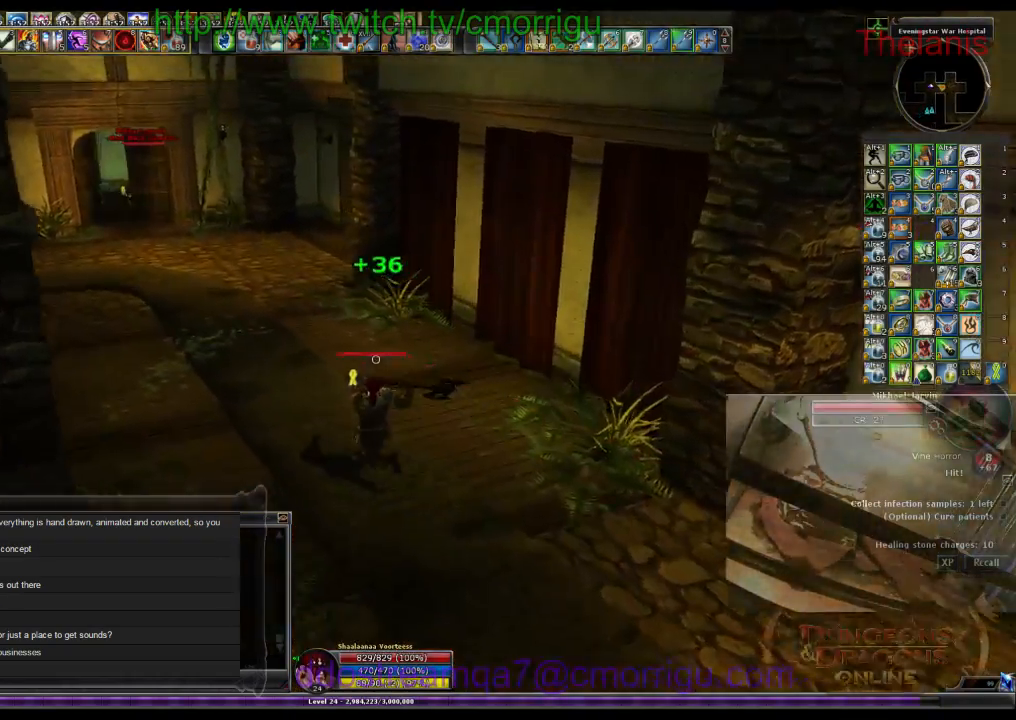
{"keys": ["w"], "events": [[266, "a", "up"]]}
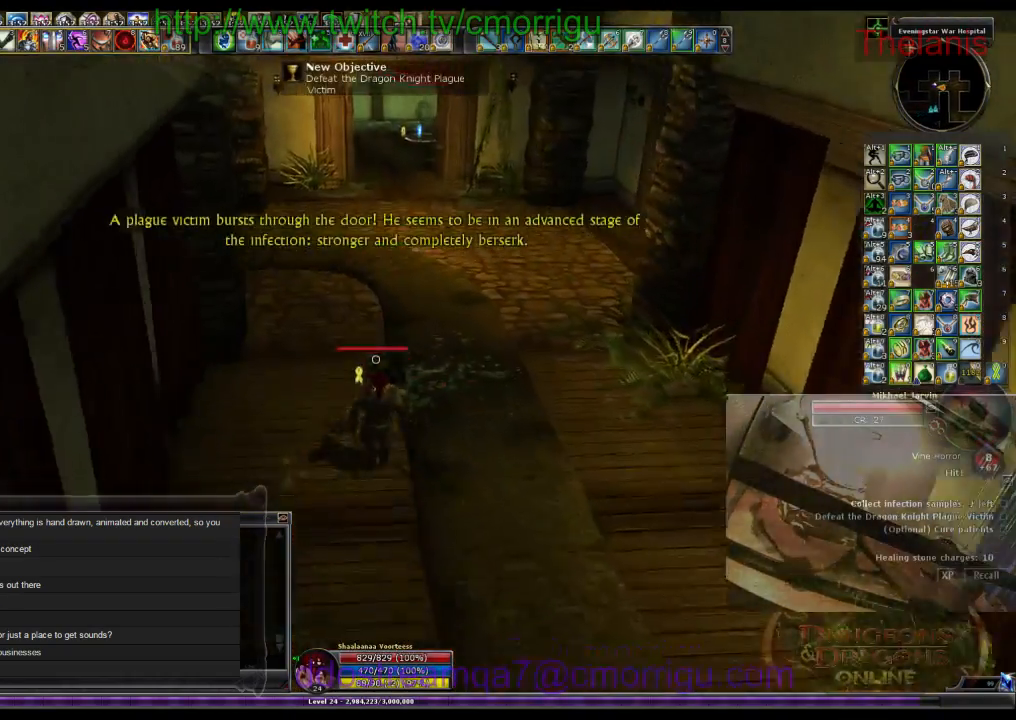
{"keys": ["w"], "events": []}
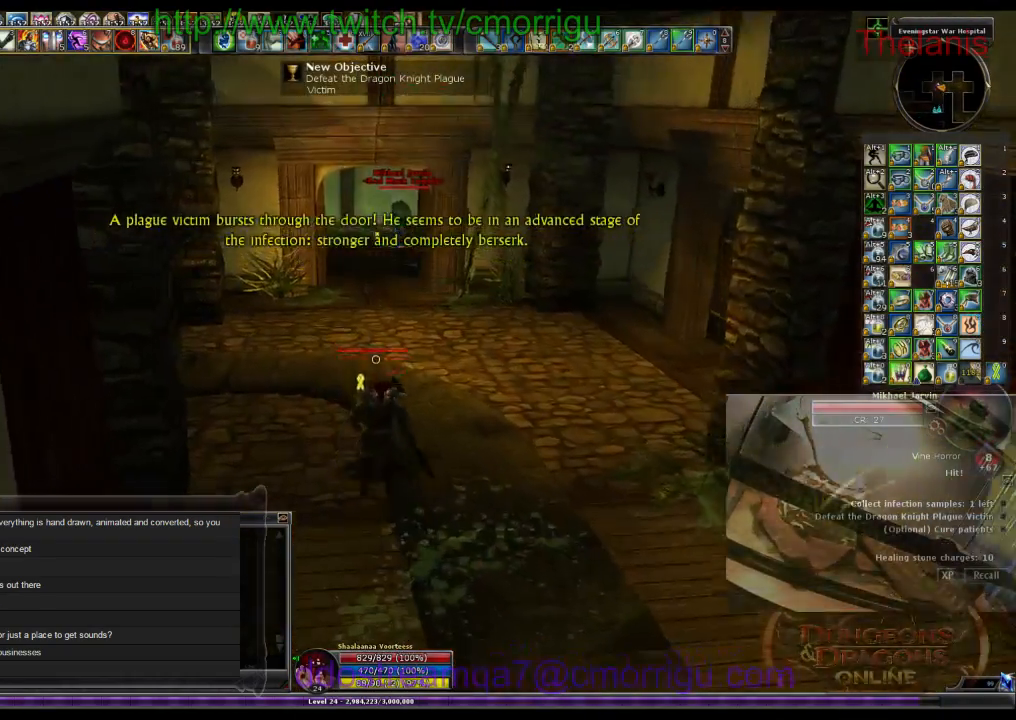
{"keys": ["w"], "events": []}
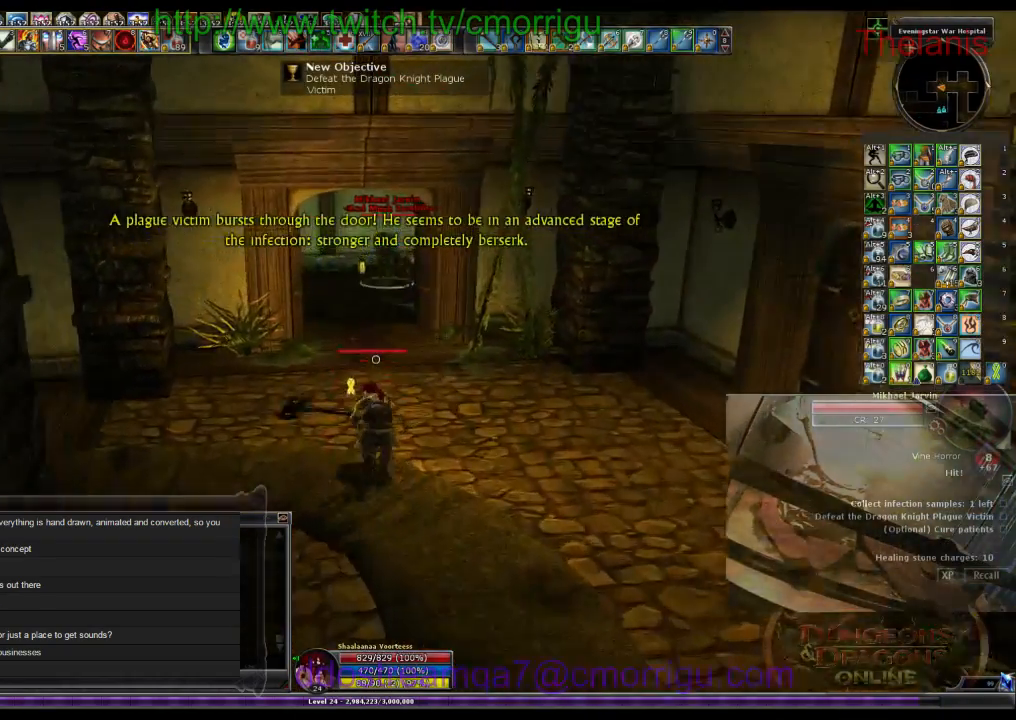
{"keys": ["w"], "events": []}
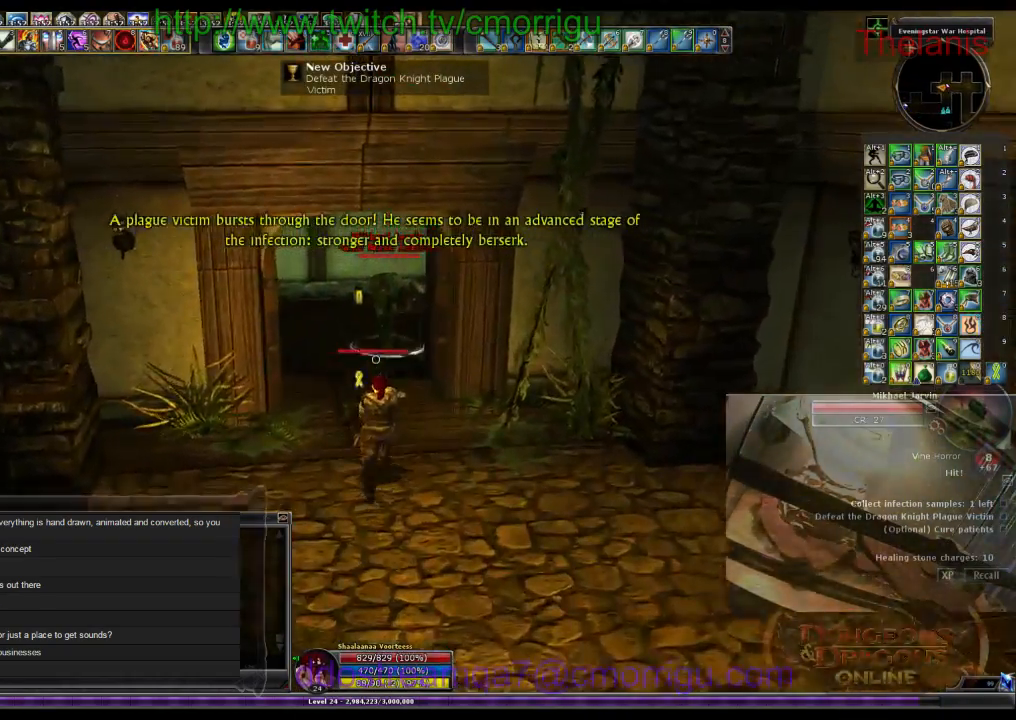
{"keys": ["1"], "events": [[266, "w", "up"], [366, "1", "down"]]}
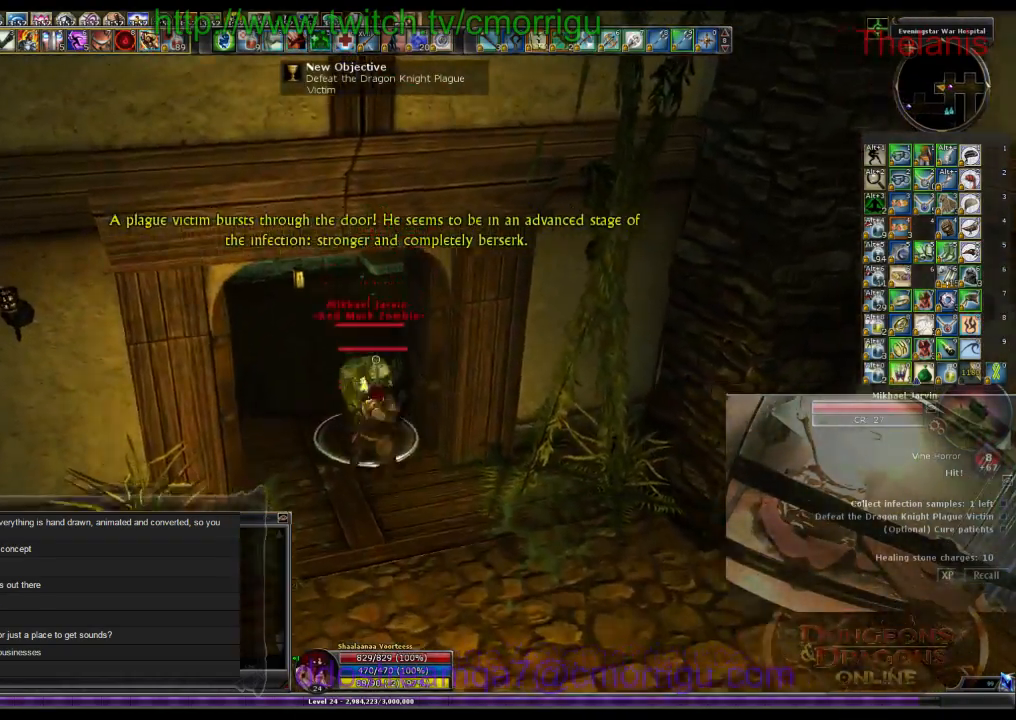
{"keys": ["2"], "events": [[66, "1", "up"], [400, "2", "down"]]}